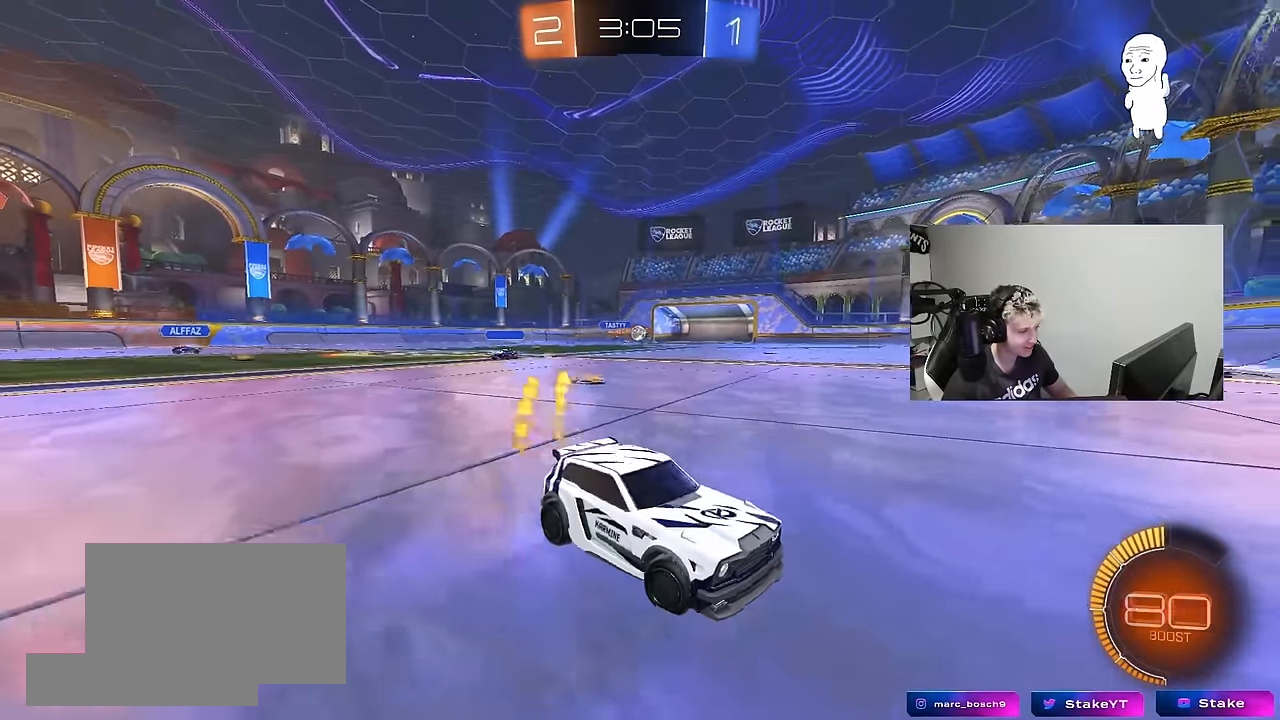
Gameplay with keyboard and mouse; each line is a JSON object with the keys and mouse buttons held at the frame after it. "events" lists presses ("down") and releases ("up") of "1", "2", "3", "4", "5", "a", "alt", "c", "caps_lock", "ctrl", "d", "e", "f", "g", "q", "r", "s", "shift", "space", "t", "tab", "v", "w", "x", "z", "mouse_left", "mouse_wheel" and "mouse_right" between this image and that frame as [ms after this image, input, new state], when the widget could be followed in between. "mouse_left", "mouse_wheel", "mouse_right" = the "left", "wheel", "right" buttons of the "mouse" list. No other keys are recorded. "wheel" means that the mouse wheel is clicked or scrolled. "mouse_move" is the direction in which the mouse moves at that frame (one of eight, or "still"), when it could be read.
{"keys": ["a", "w"], "mouse": [], "mouse_move": "still", "events": [[50, "shift", "down"], [150, "shift", "up"], [467, "mouse_left", "up"]]}
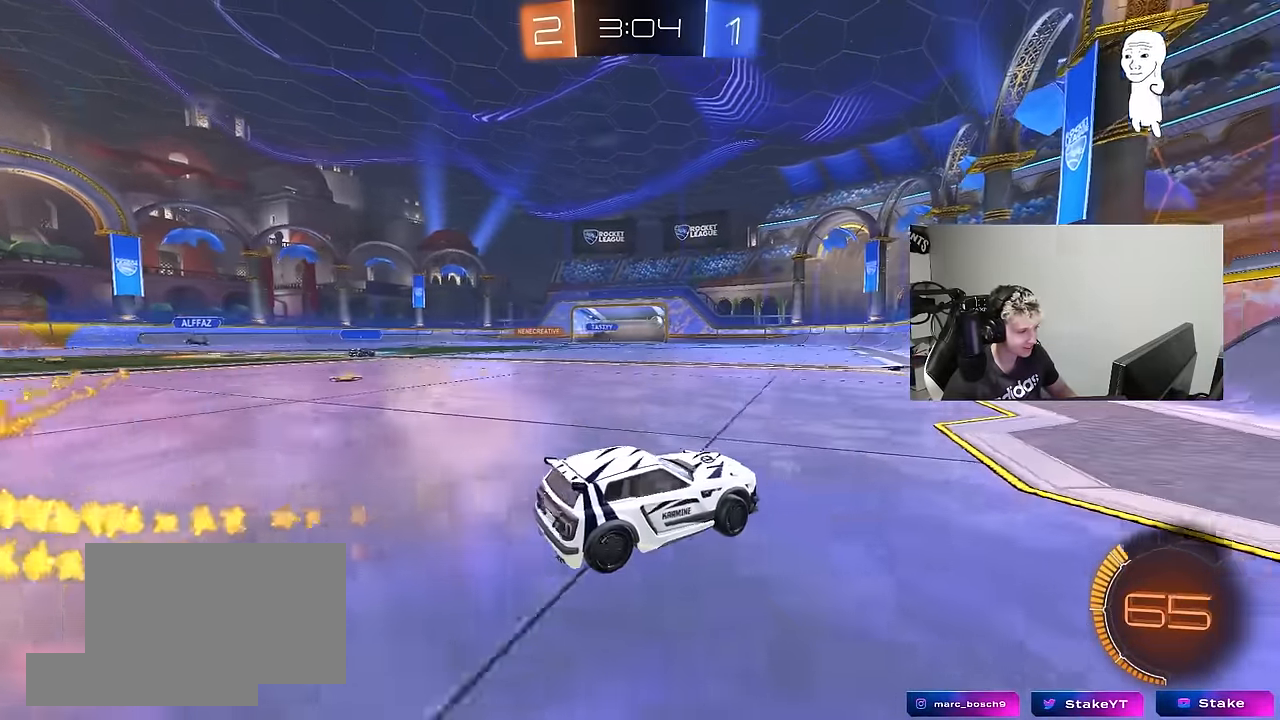
{"keys": ["w"], "mouse": ["left"], "mouse_move": "still", "events": [[67, "a", "up"], [67, "mouse_left", "down"], [267, "a", "down"], [450, "a", "up"]]}
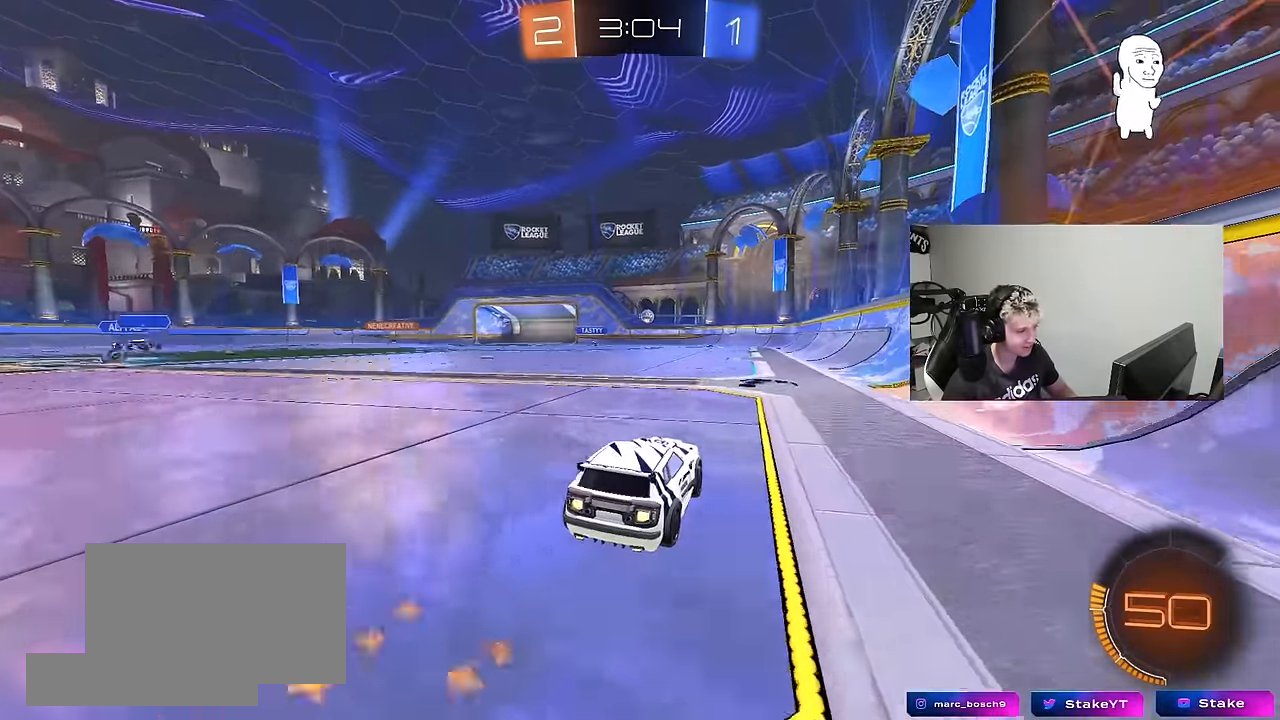
{"keys": ["d", "w"], "mouse": [], "mouse_move": "still", "events": [[33, "mouse_left", "up"], [83, "d", "down"], [283, "d", "up"], [367, "d", "down"]]}
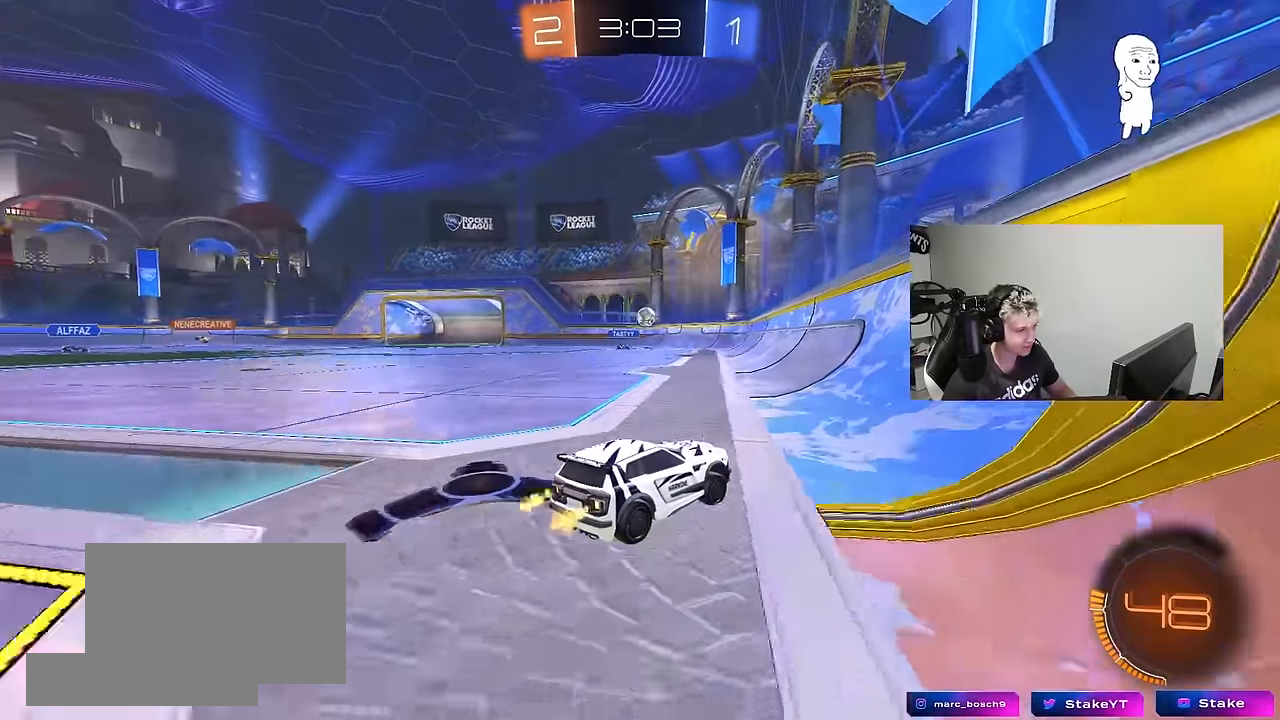
{"keys": ["w"], "mouse": [], "mouse_move": "still", "events": [[17, "d", "up"], [50, "a", "down"], [150, "a", "up"], [233, "d", "down"], [283, "d", "up"]]}
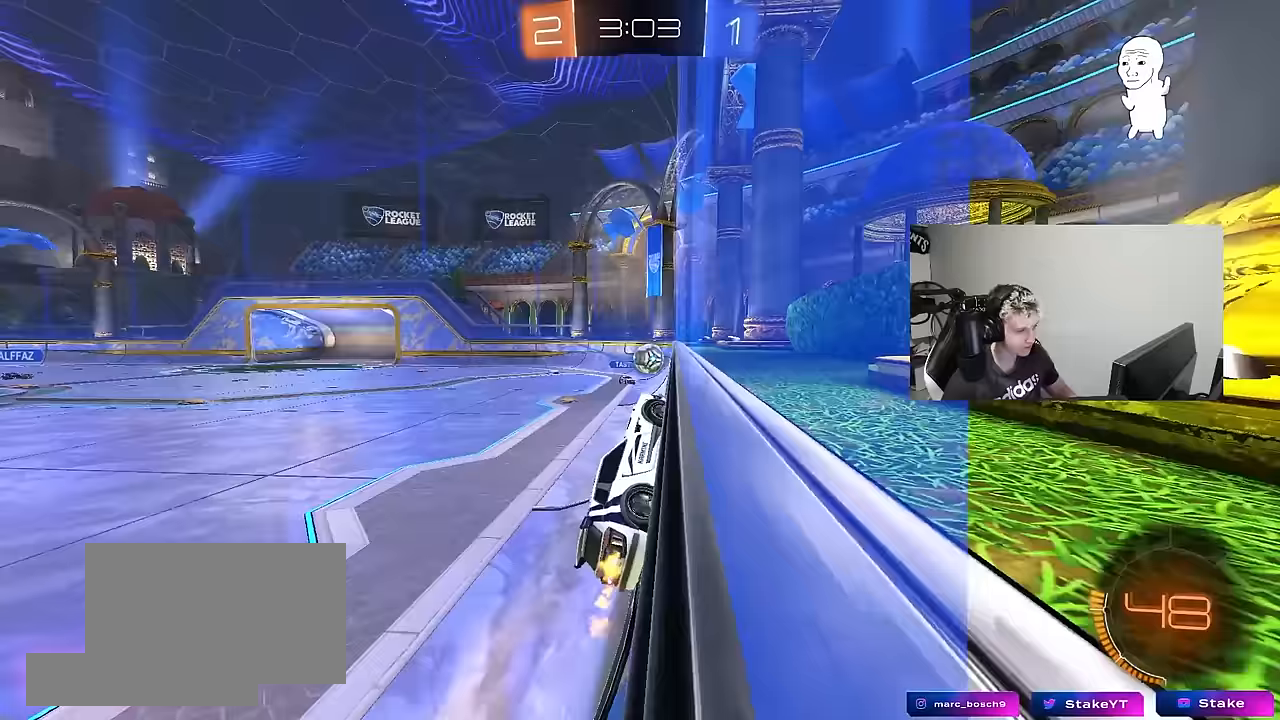
{"keys": ["a"], "mouse": [], "mouse_move": "still", "events": [[117, "mouse_left", "down"], [217, "w", "up"], [250, "d", "down"], [300, "w", "down"], [350, "a", "down"], [350, "d", "up"], [350, "mouse_right", "down"], [400, "w", "up"], [450, "mouse_left", "up"], [450, "s", "down"], [483, "mouse_right", "up"], [483, "s", "up"]]}
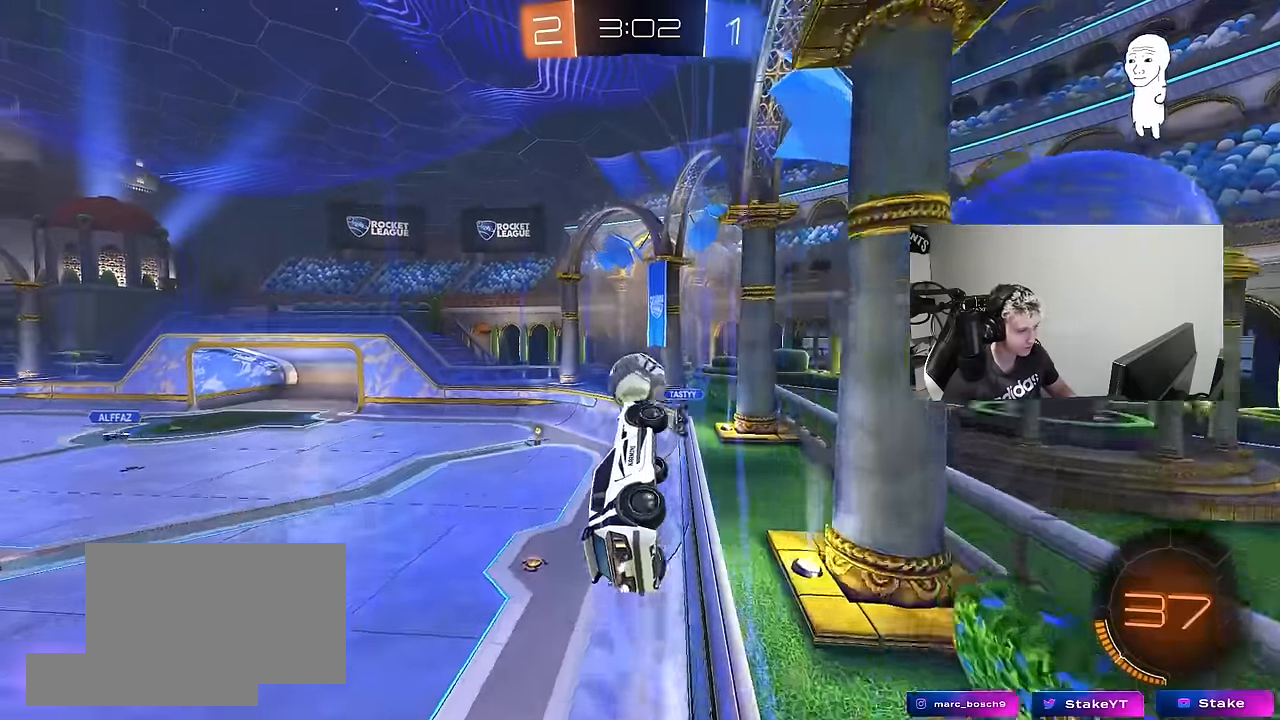
{"keys": ["a", "s", "shift"], "mouse": [], "mouse_move": "still", "events": [[33, "shift", "down"], [133, "mouse_left", "down"], [133, "mouse_right", "down"], [133, "w", "down"], [217, "mouse_left", "up"], [217, "s", "down"], [217, "w", "up"], [317, "mouse_right", "up"]]}
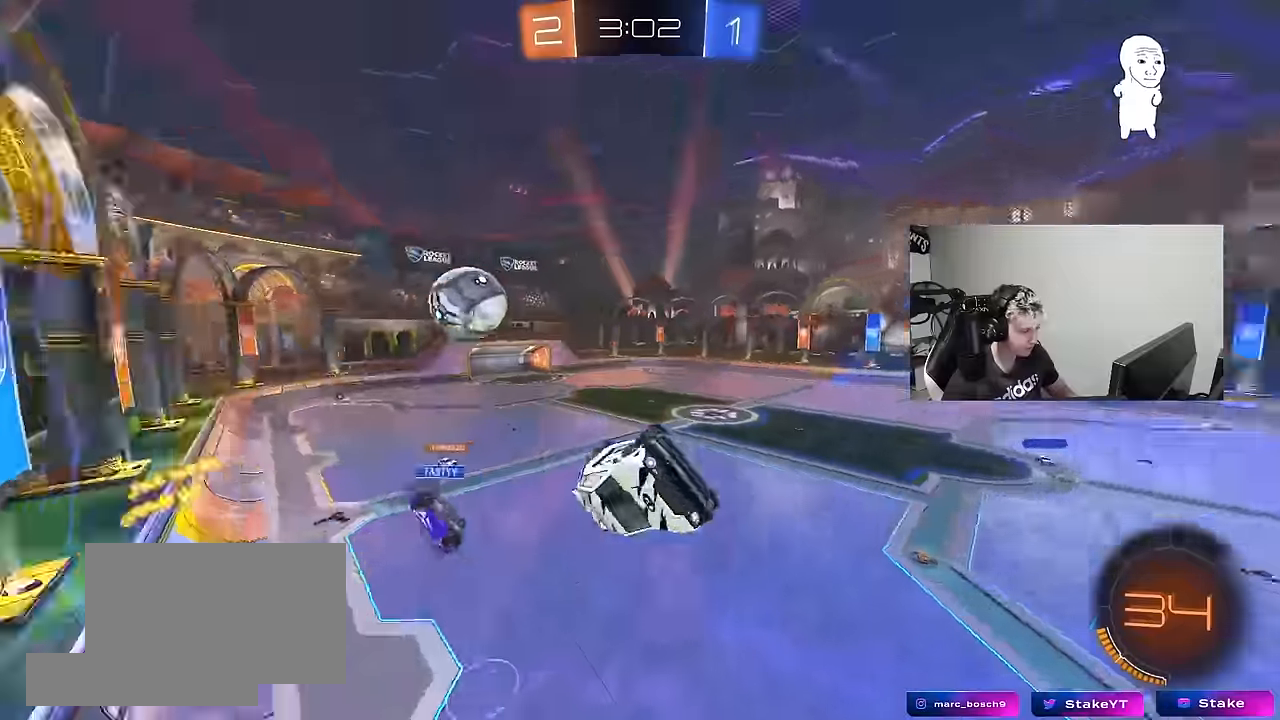
{"keys": ["s", "space"], "mouse": [], "mouse_move": "still", "events": [[50, "s", "up"], [200, "s", "down"], [283, "shift", "up"], [433, "a", "up"], [433, "space", "down"]]}
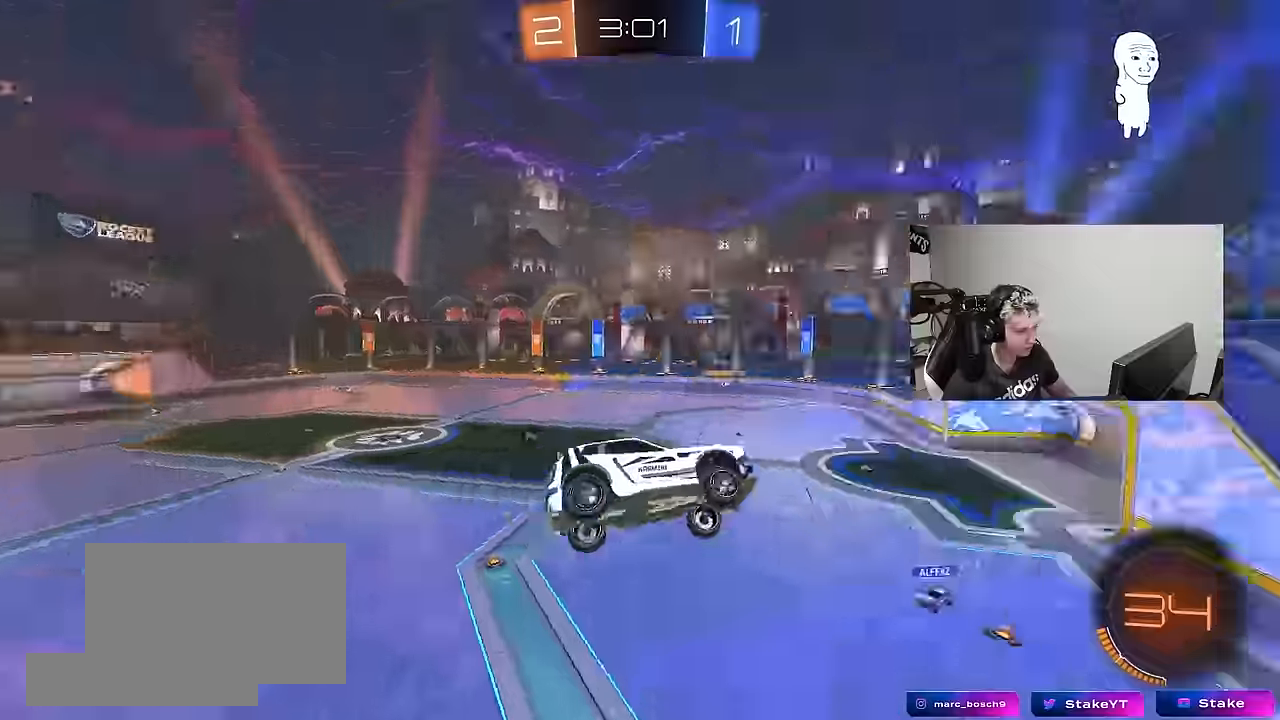
{"keys": ["a", "s"], "mouse": [], "mouse_move": "still", "events": [[67, "a", "down"], [117, "shift", "down"], [117, "space", "up"], [167, "s", "up"], [167, "shift", "up"], [300, "a", "up"], [450, "a", "down"], [450, "s", "down"]]}
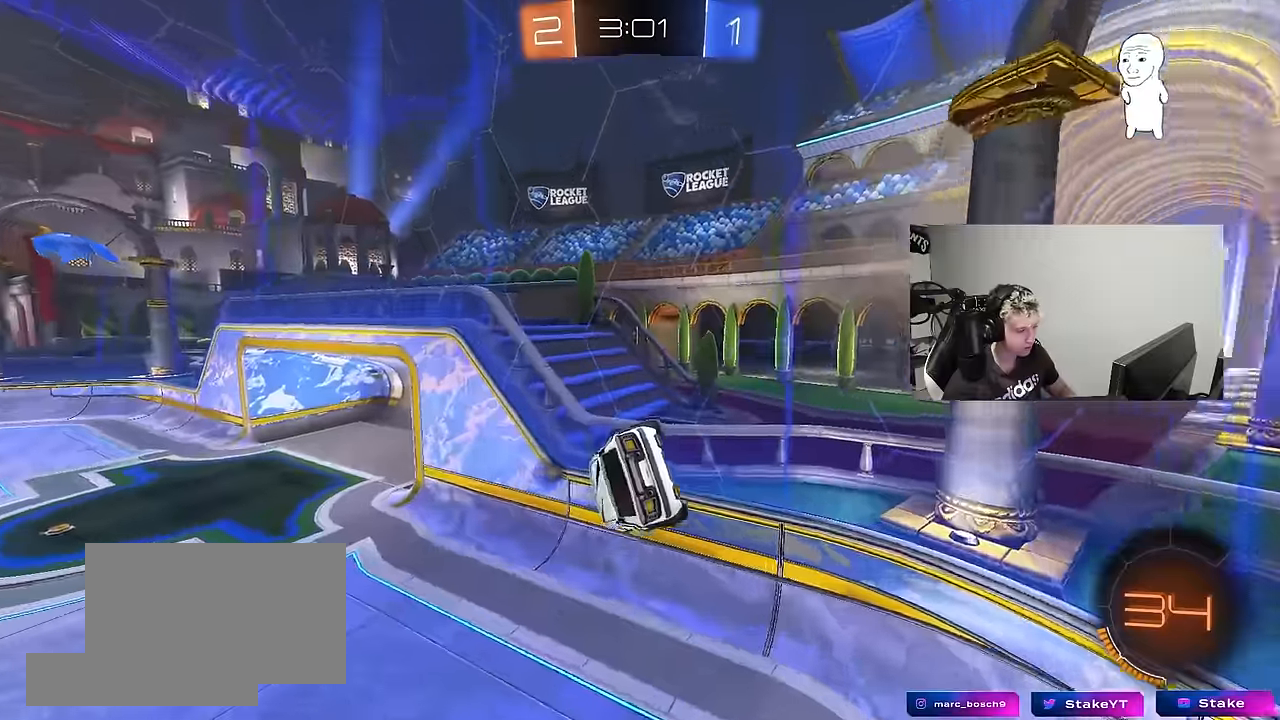
{"keys": ["a", "w"], "mouse": [], "mouse_move": "still", "events": [[33, "space", "down"], [83, "s", "up"], [133, "a", "up"], [183, "space", "up"], [217, "w", "down"], [417, "a", "down"]]}
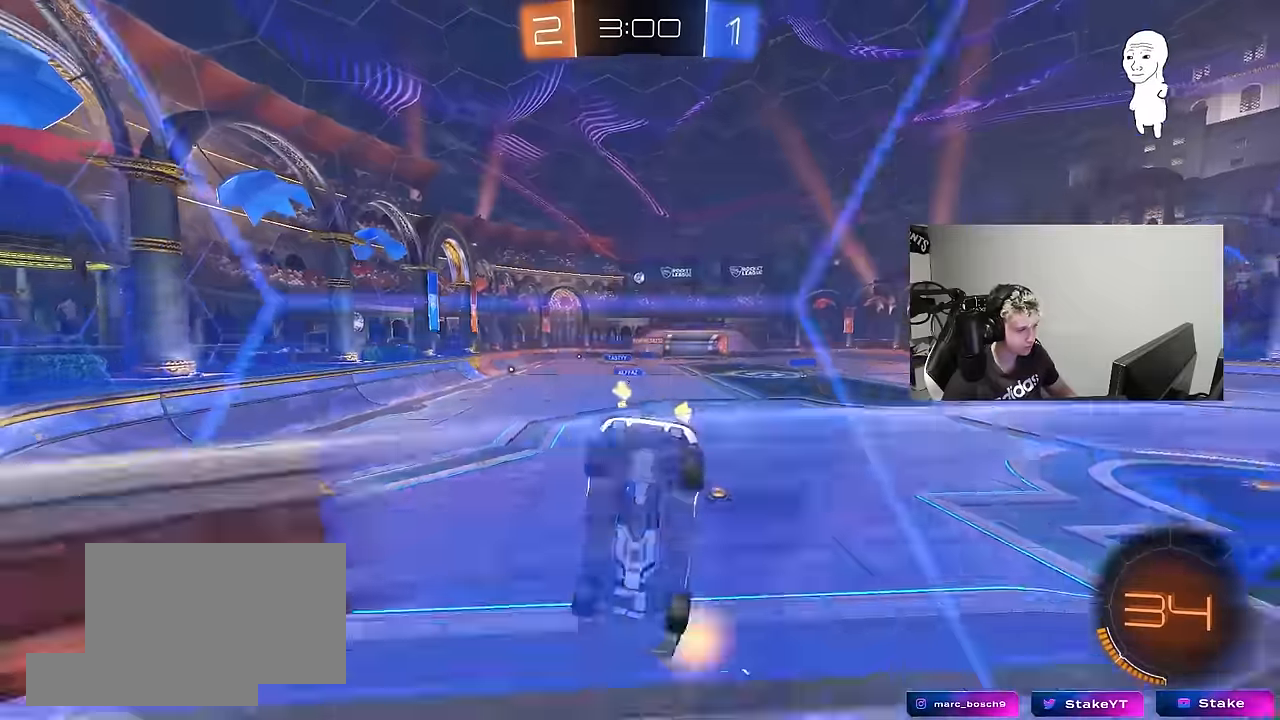
{"keys": ["w"], "mouse": ["left"], "mouse_move": "still", "events": [[333, "mouse_left", "down"], [467, "a", "up"]]}
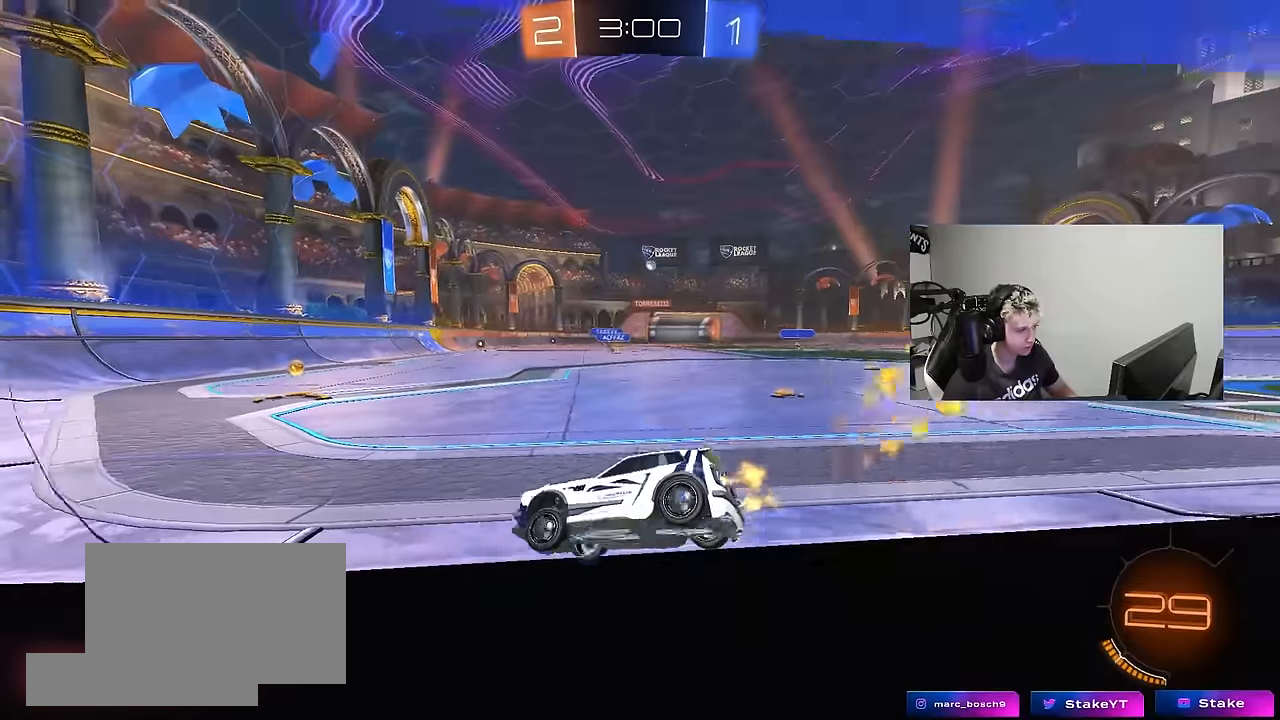
{"keys": ["d", "w"], "mouse": [], "mouse_move": "still", "events": [[17, "d", "down"], [167, "d", "up"], [350, "d", "down"], [450, "mouse_left", "up"]]}
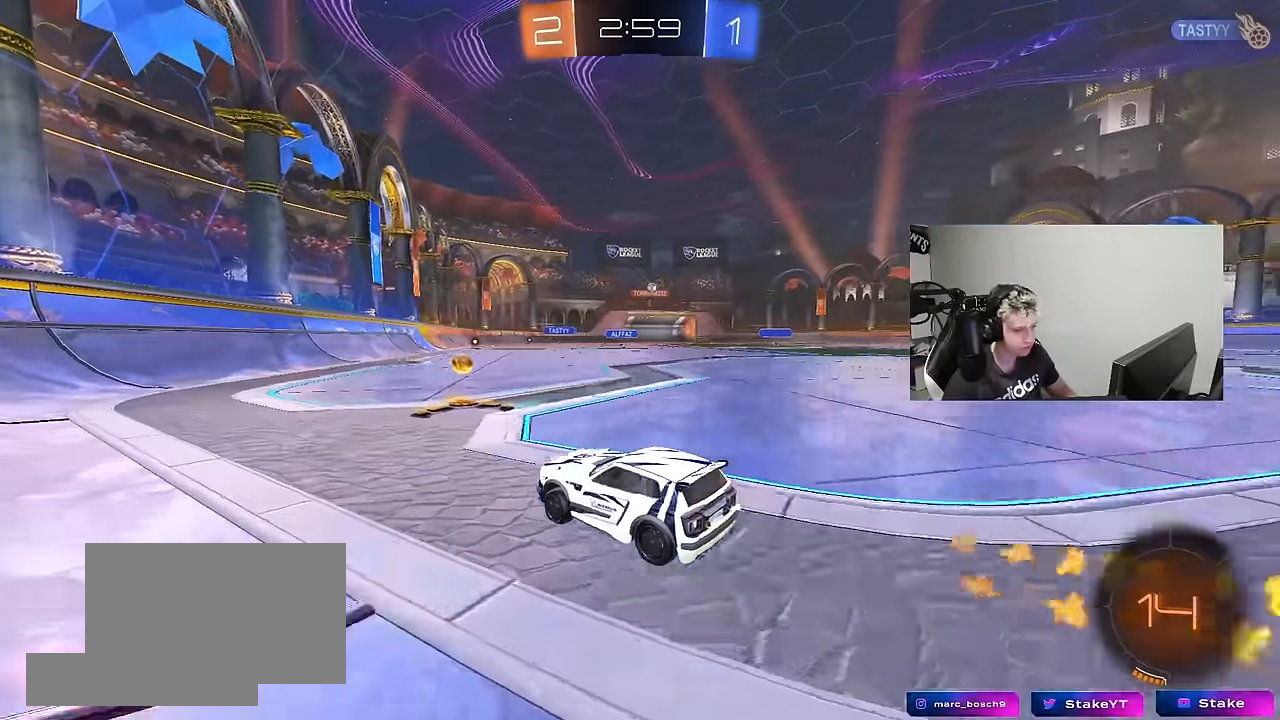
{"keys": ["d", "s", "shift"], "mouse": ["left", "right"], "mouse_move": "still", "events": [[183, "mouse_left", "down"], [267, "mouse_right", "down"], [317, "shift", "down"], [367, "mouse_right", "up"], [417, "mouse_right", "down"], [450, "w", "up"], [500, "s", "down"]]}
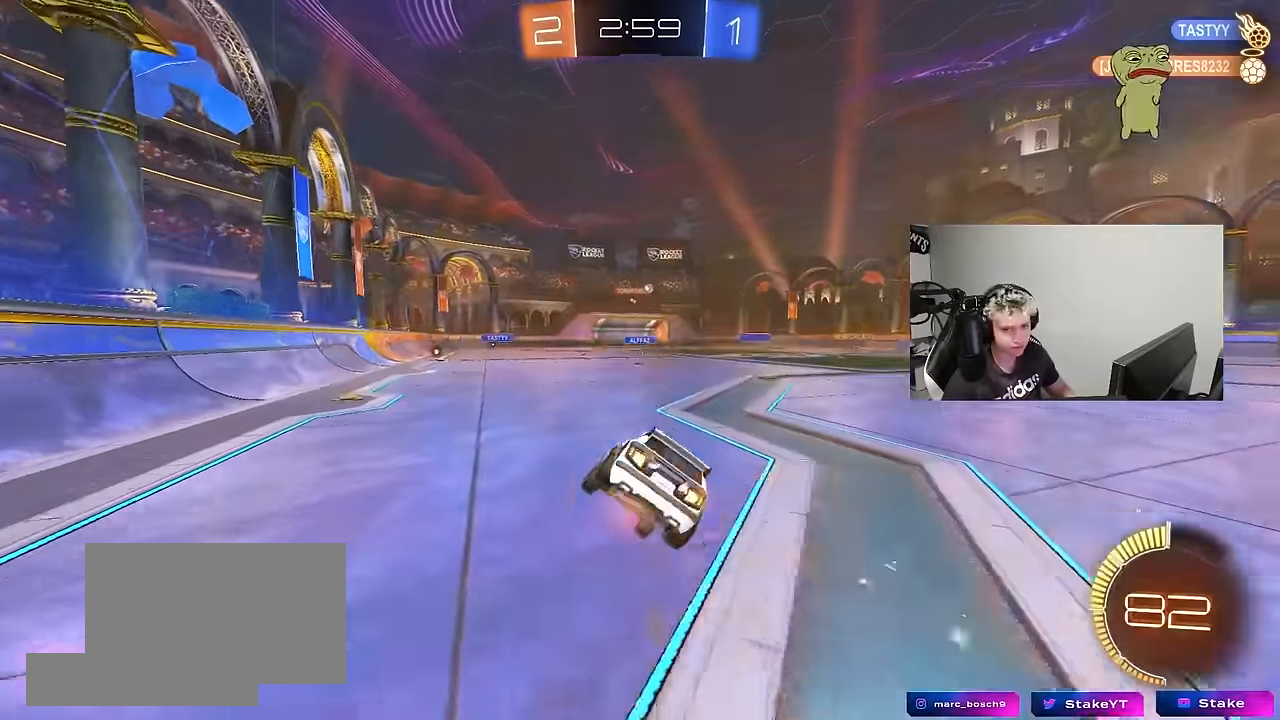
{"keys": ["d", "s", "shift"], "mouse": [], "mouse_move": "still", "events": [[100, "mouse_right", "up"], [333, "s", "up"], [433, "s", "down"], [466, "mouse_left", "up"]]}
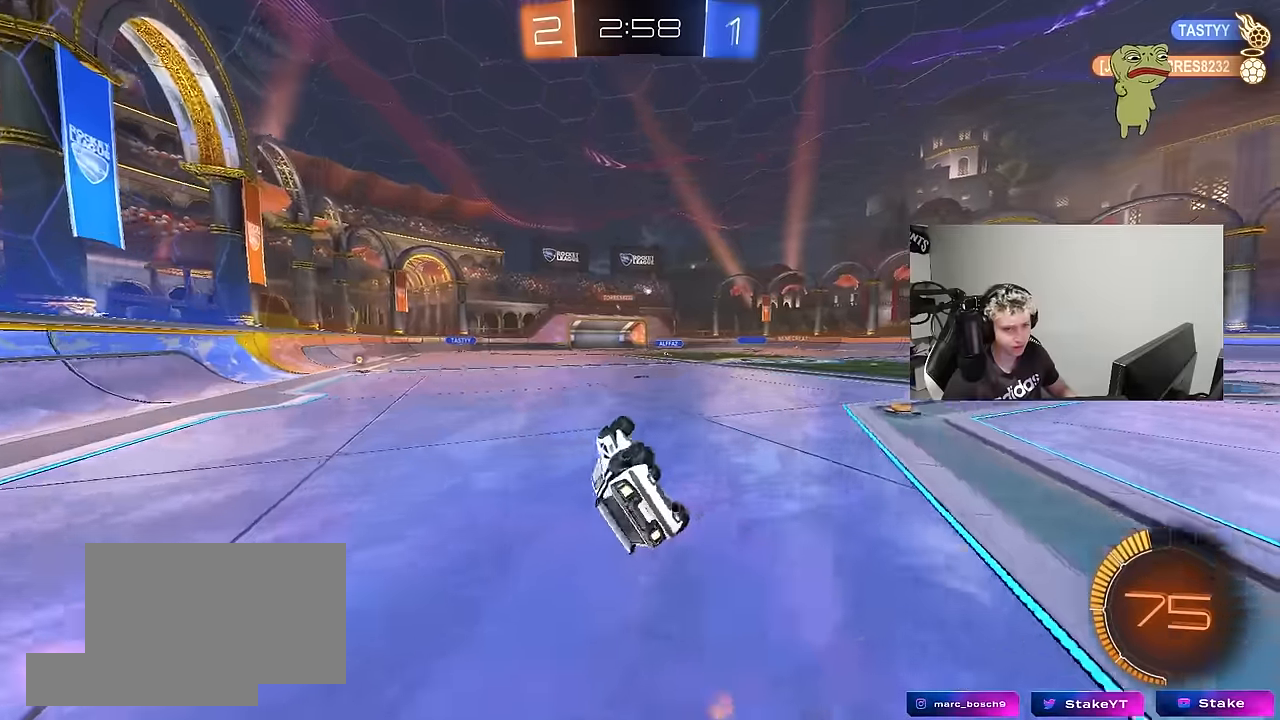
{"keys": ["d", "w"], "mouse": [], "mouse_move": "still", "events": [[200, "s", "up"], [250, "d", "up"], [250, "shift", "up"], [400, "w", "down"], [483, "d", "down"]]}
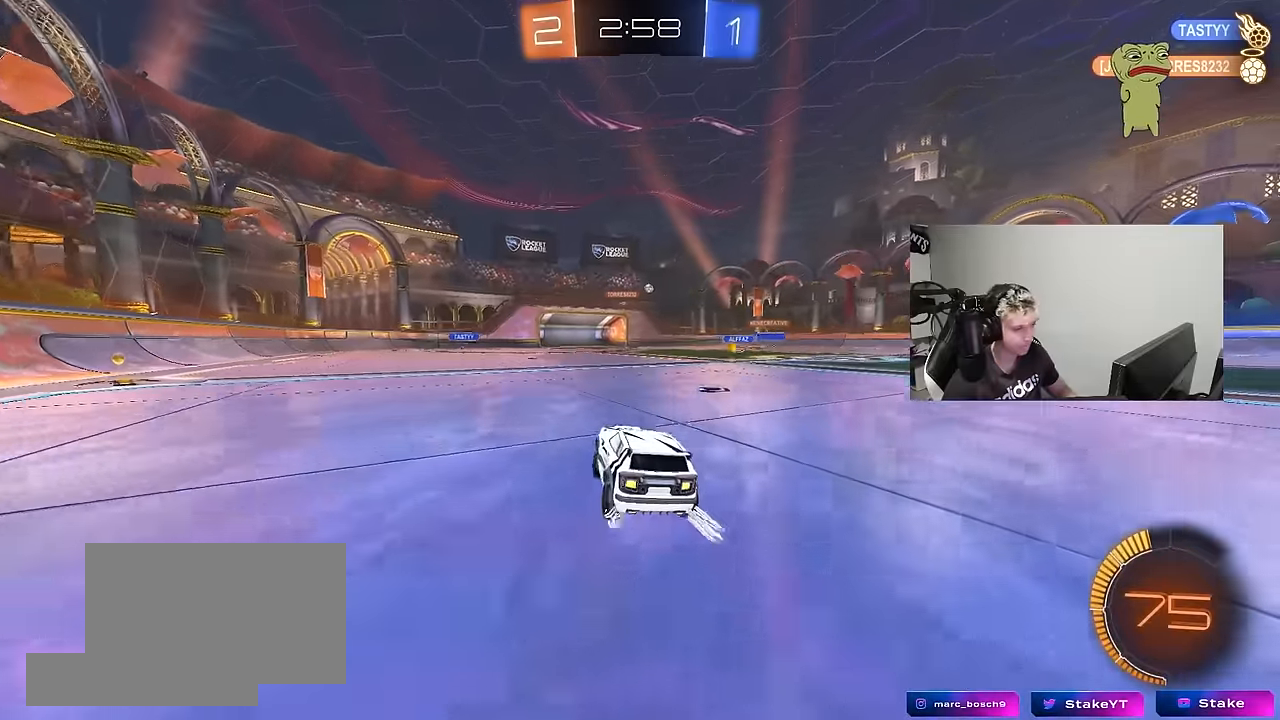
{"keys": ["a", "w"], "mouse": [], "mouse_move": "still", "events": [[133, "d", "up"], [416, "a", "down"]]}
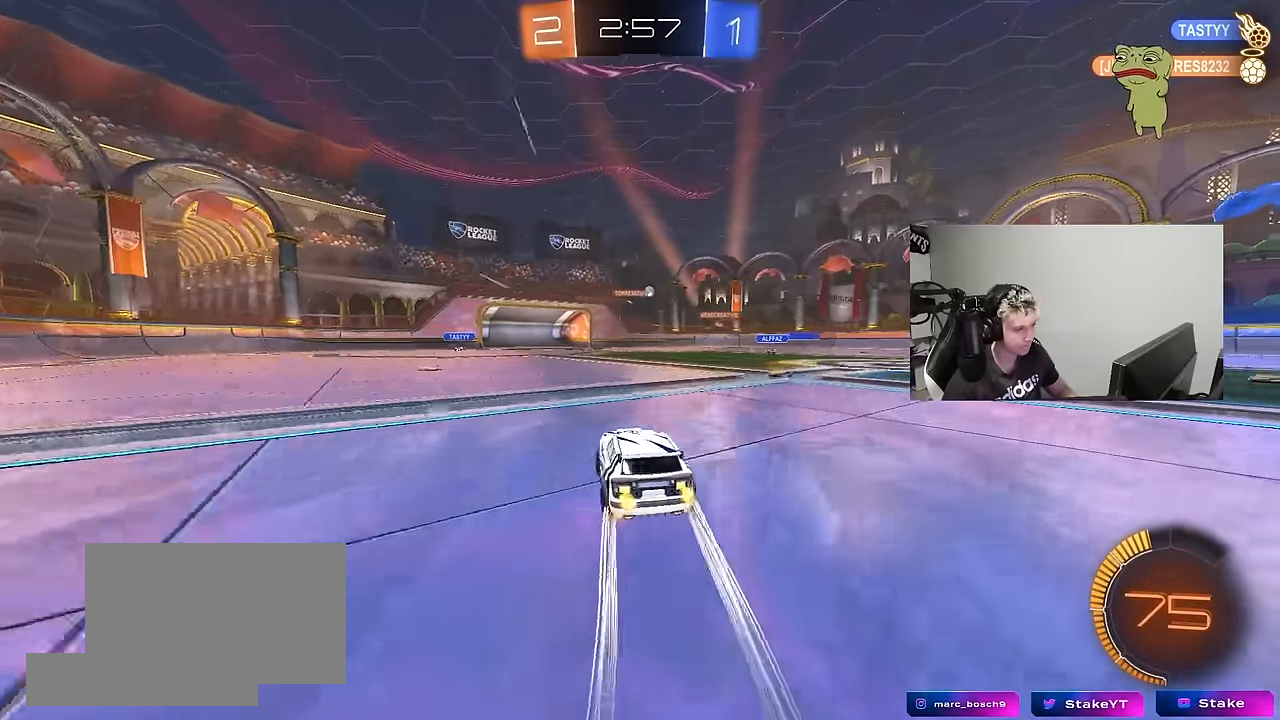
{"keys": ["w"], "mouse": [], "mouse_move": "still", "events": [[100, "a", "up"], [100, "d", "down"], [233, "d", "up"]]}
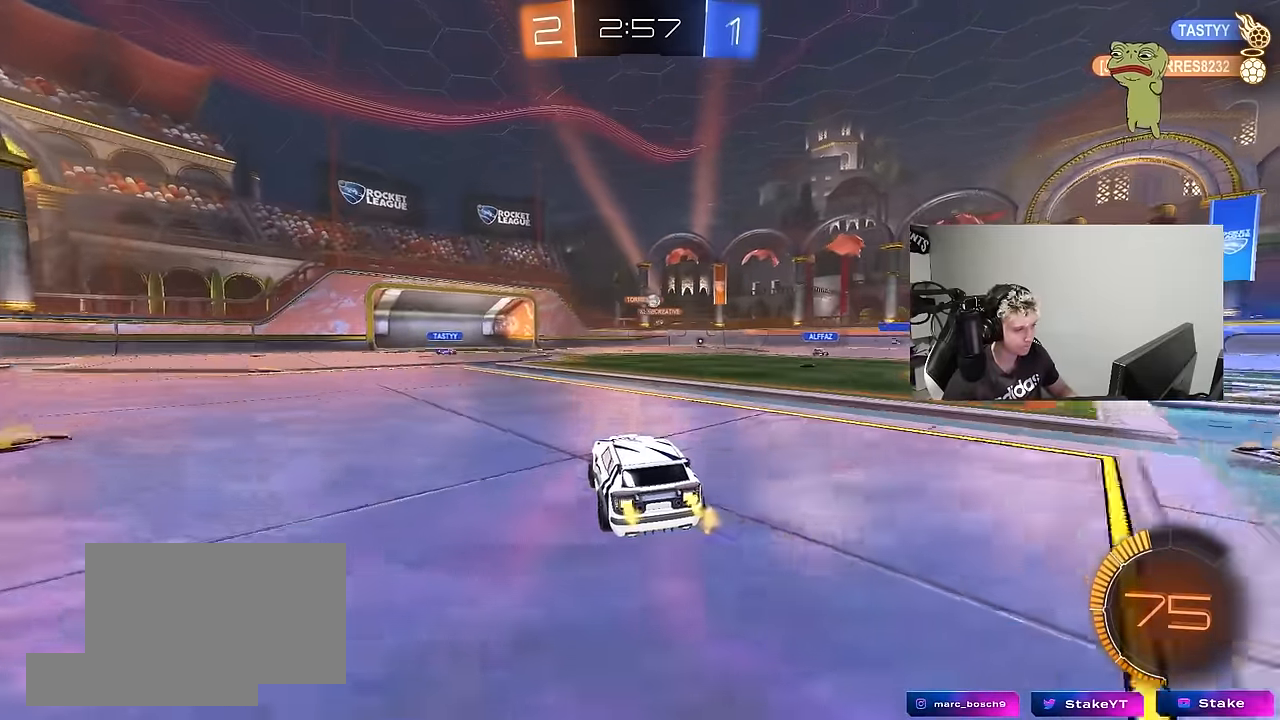
{"keys": [], "mouse": [], "mouse_move": "still", "events": [[216, "d", "down"], [350, "d", "up"], [400, "w", "up"]]}
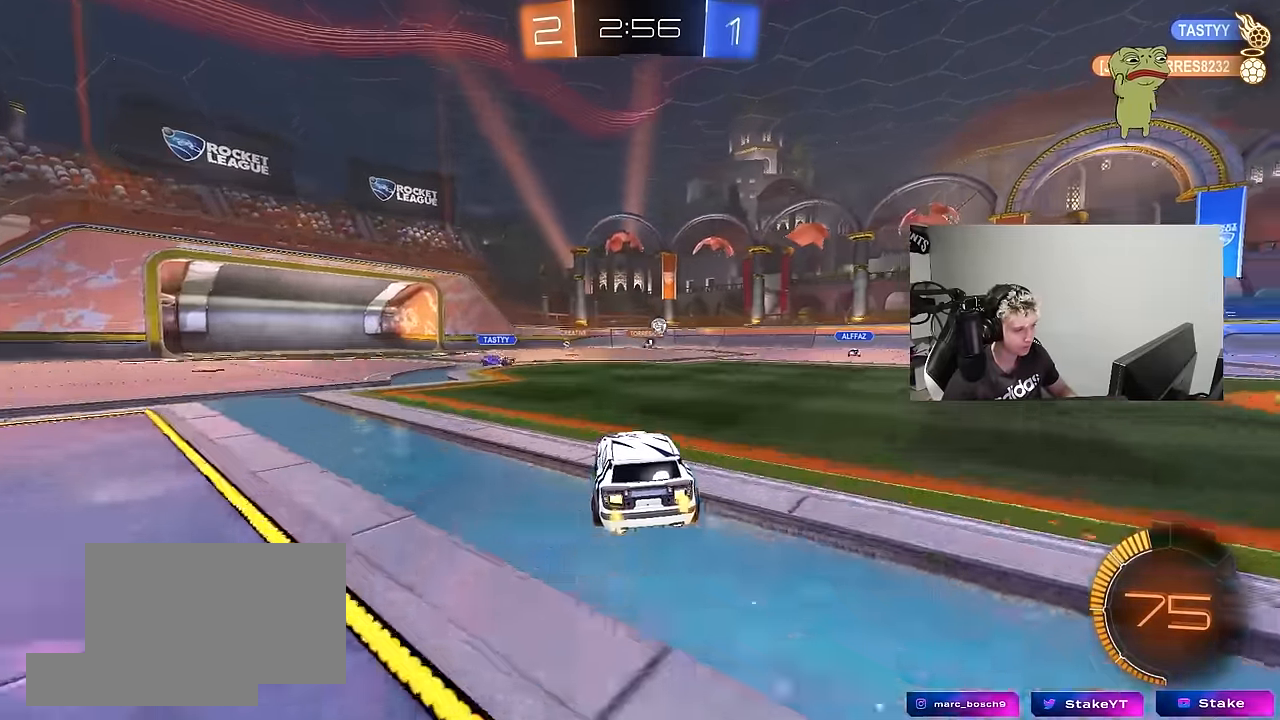
{"keys": ["d", "w"], "mouse": [], "mouse_move": "still", "events": [[83, "d", "down"], [366, "w", "down"]]}
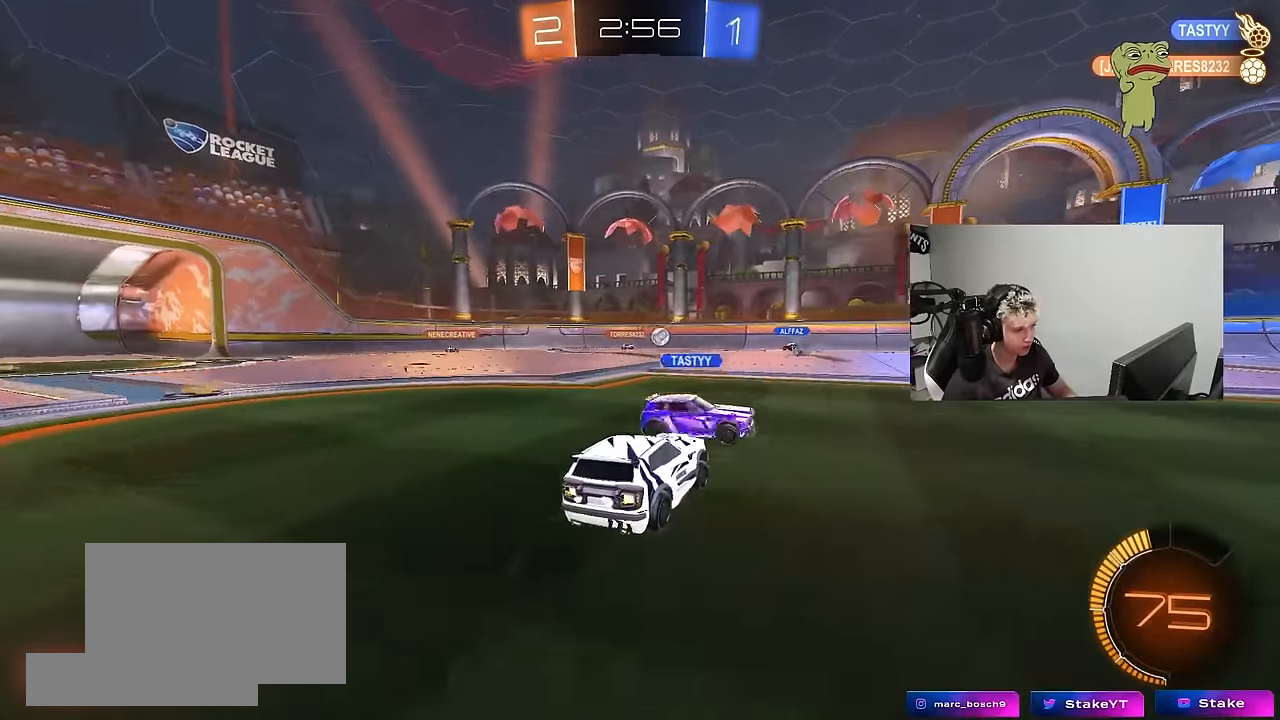
{"keys": ["a", "s"], "mouse": [], "mouse_move": "still", "events": [[200, "d", "up"], [283, "d", "down"], [283, "w", "up"], [383, "a", "down"], [383, "d", "up"], [383, "s", "down"]]}
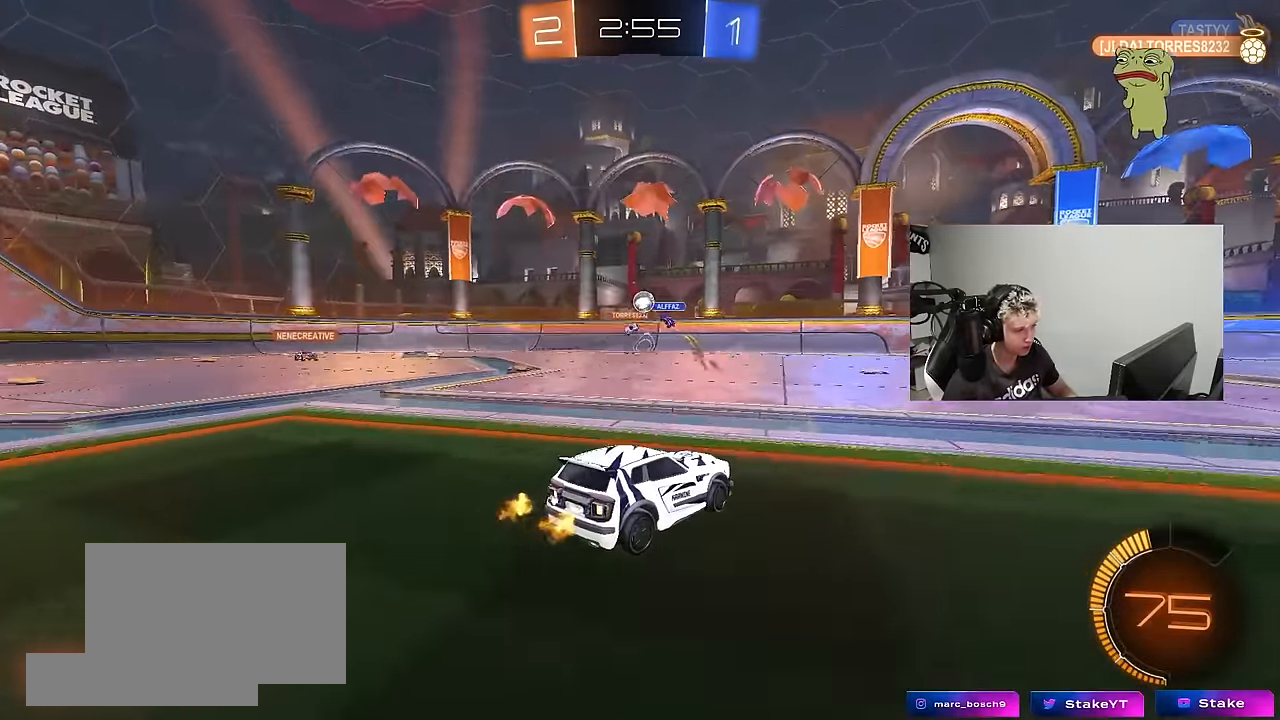
{"keys": ["d", "w"], "mouse": [], "mouse_move": "still", "events": [[16, "s", "up"], [66, "a", "up"], [66, "d", "down"], [266, "w", "down"]]}
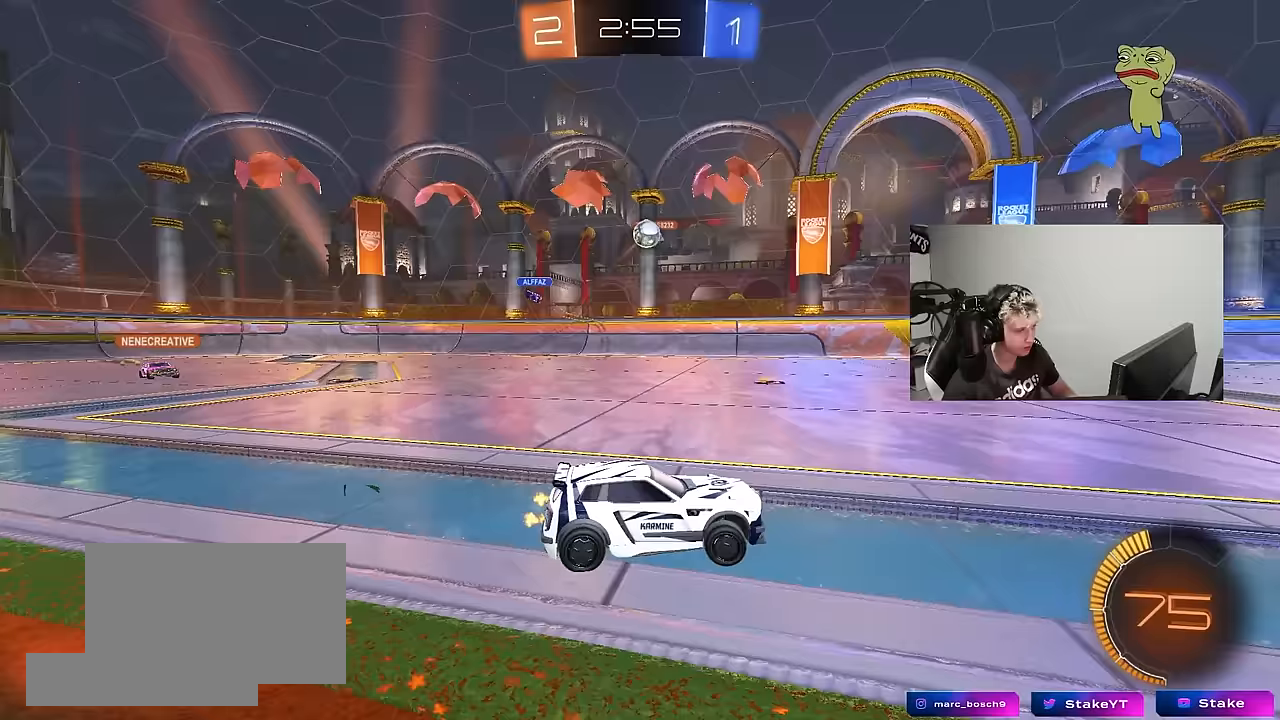
{"keys": ["d"], "mouse": ["left", "right"], "mouse_move": "up", "events": [[83, "d", "up"], [133, "mouse_right", "down"], [133, "w", "up"], [183, "a", "down"], [217, "a", "up"], [217, "d", "down"], [217, "s", "down"], [317, "mouse_left", "down"], [417, "d", "up"], [417, "mouse_left", "up"], [417, "mouse_right", "up"], [417, "s", "up"], [500, "d", "down"], [500, "mouse_left", "down"], [500, "mouse_right", "down"]]}
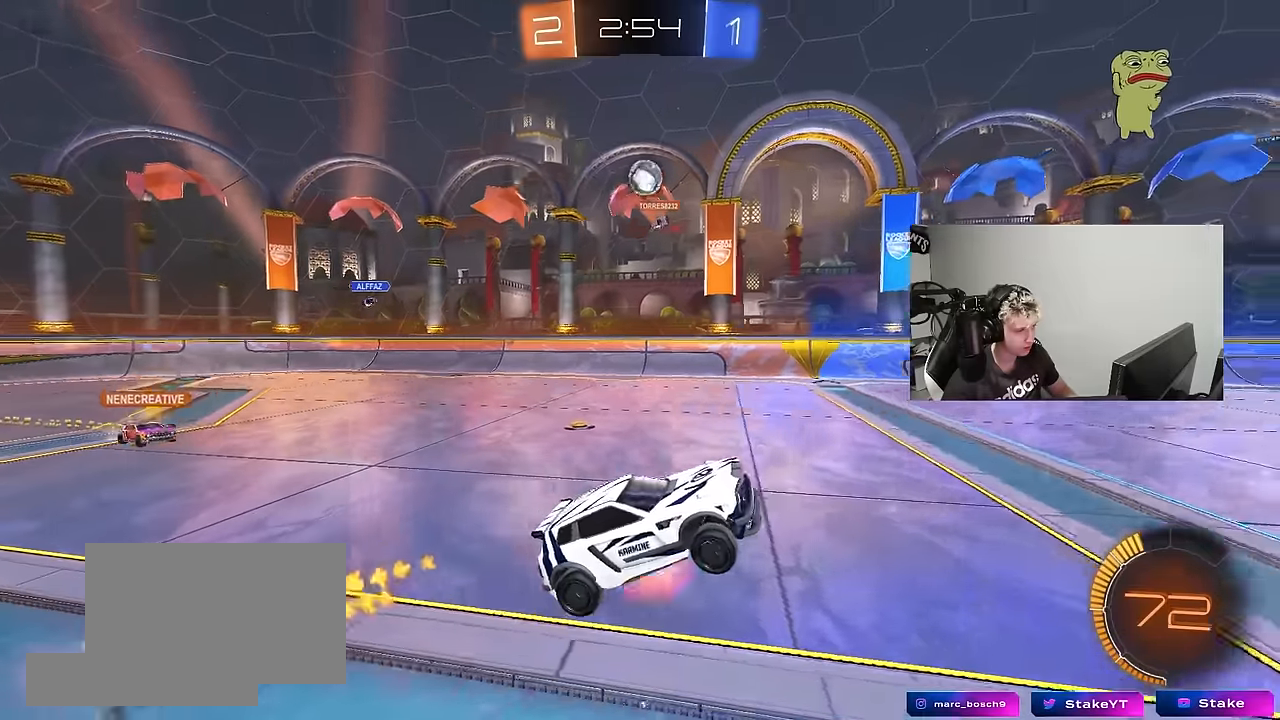
{"keys": ["d", "shift", "w"], "mouse": [], "mouse_move": "still", "events": [[150, "d", "up"], [150, "mouse_right", "up"], [200, "mouse_left", "up"], [333, "d", "down"], [383, "shift", "down"], [483, "w", "down"]]}
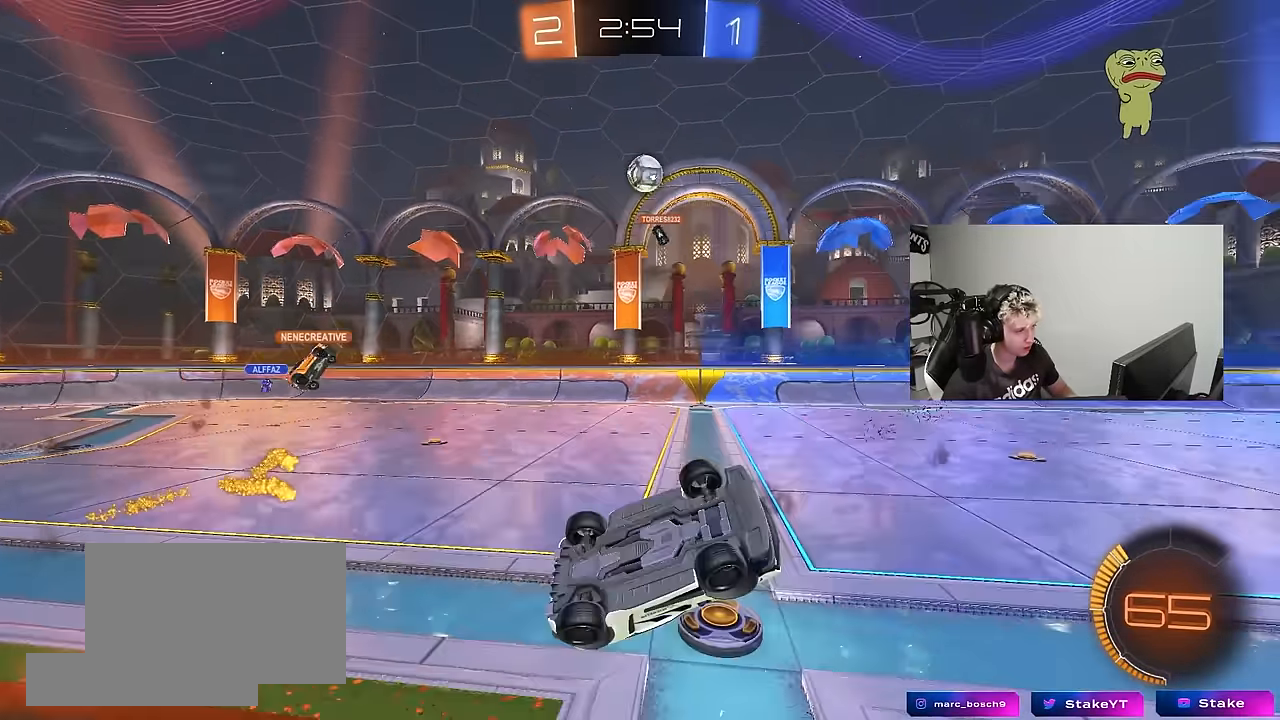
{"keys": [], "mouse": [], "mouse_move": "still", "events": [[17, "d", "up"], [67, "shift", "up"], [217, "d", "down"], [300, "d", "up"], [450, "w", "up"]]}
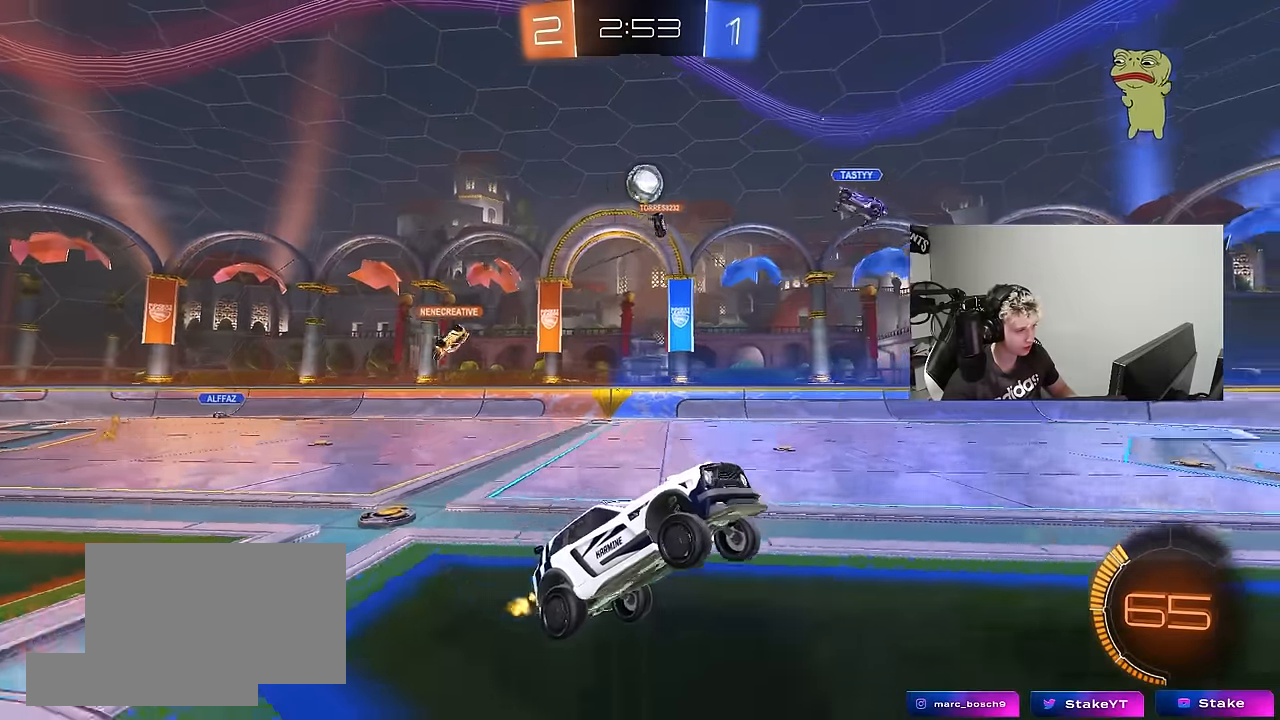
{"keys": ["w"], "mouse": [], "mouse_move": "still", "events": [[267, "w", "down"], [317, "d", "down"], [467, "d", "up"]]}
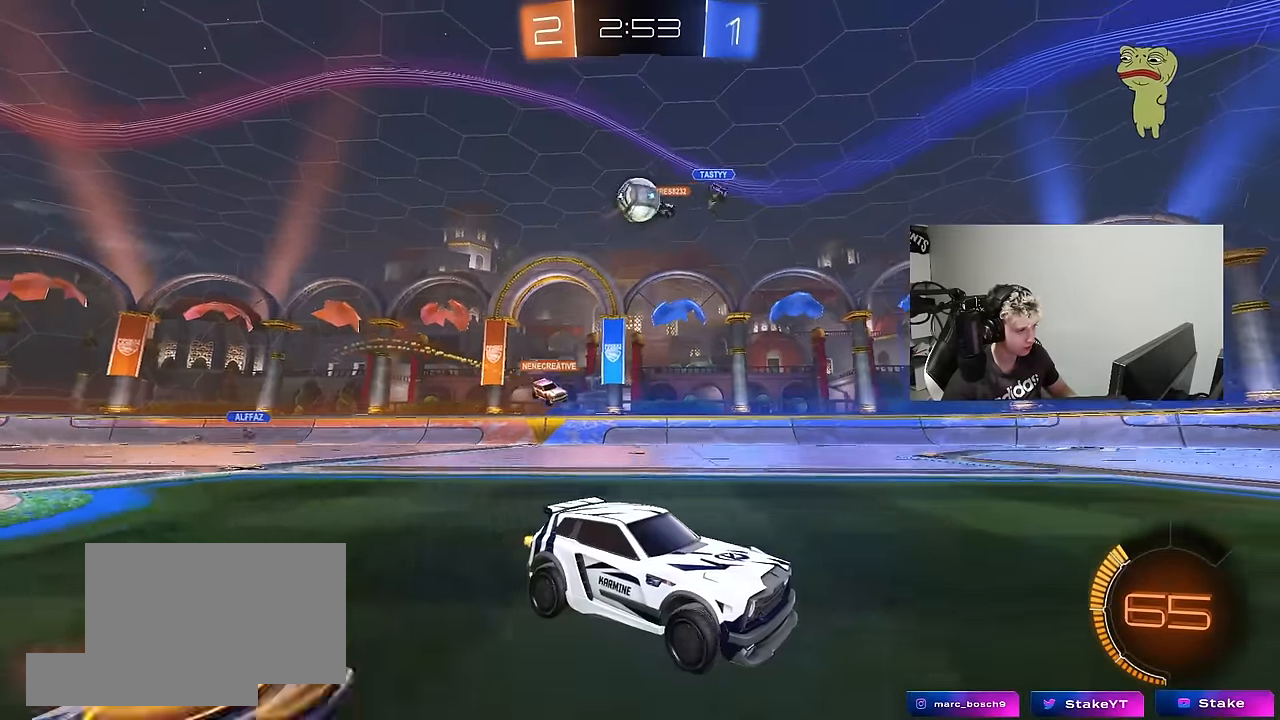
{"keys": ["a", "s", "shift"], "mouse": [], "mouse_move": "up-right", "events": [[17, "w", "up"], [50, "a", "down"], [200, "s", "down"], [233, "mouse_right", "down"], [333, "shift", "down"], [483, "mouse_right", "up"]]}
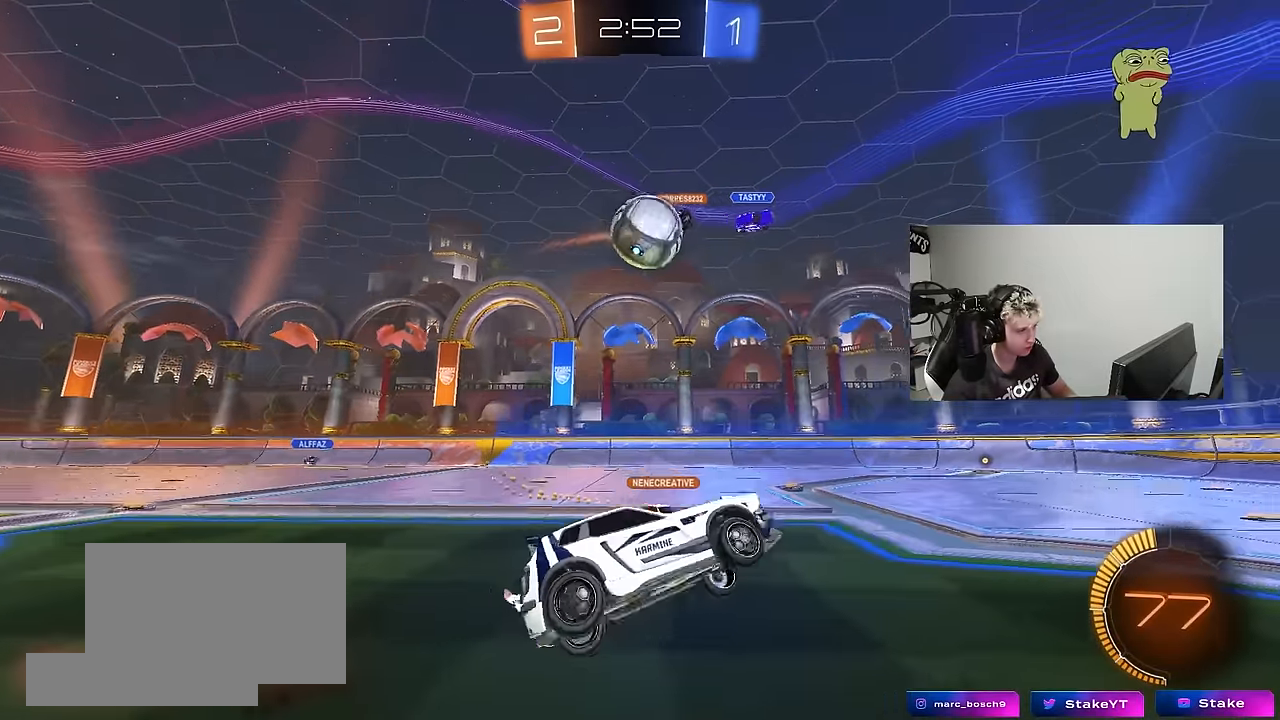
{"keys": ["d", "shift", "w"], "mouse": ["left", "right"], "mouse_move": "down", "events": [[17, "shift", "up"], [117, "mouse_left", "down"], [117, "s", "up"], [167, "a", "up"], [267, "d", "down"], [267, "w", "down"], [300, "shift", "down"], [400, "mouse_right", "down"]]}
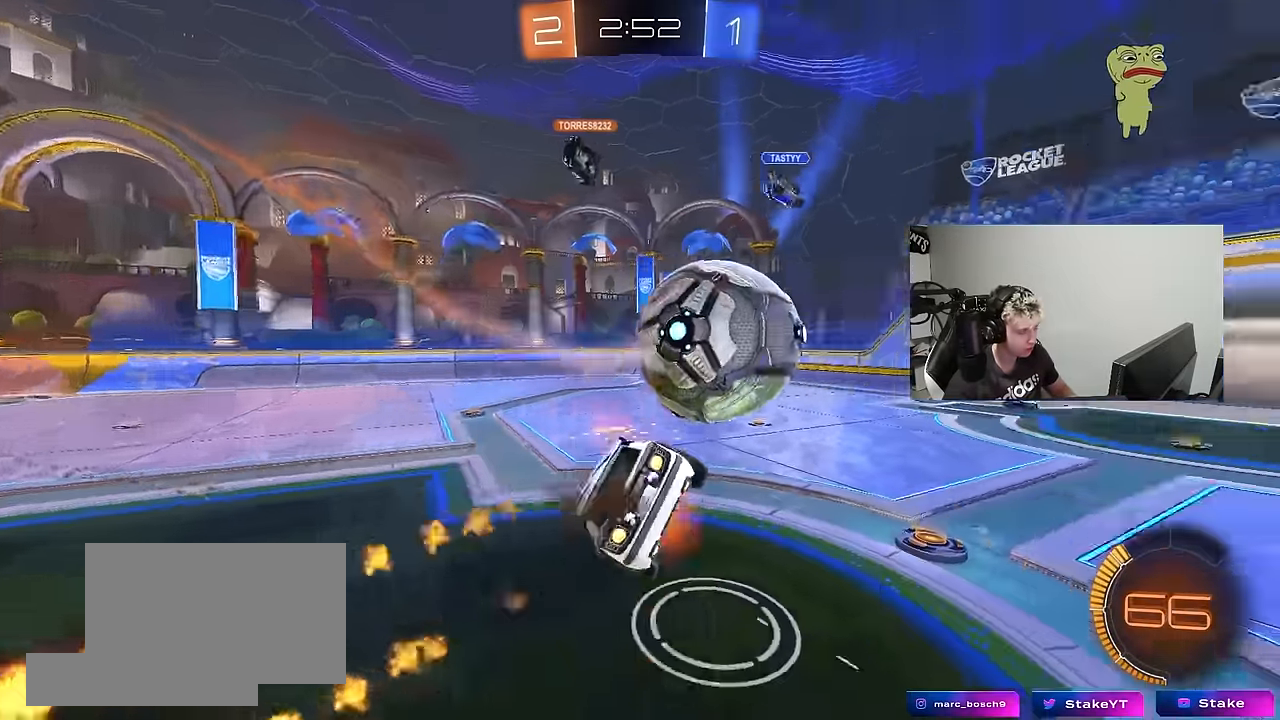
{"keys": ["d", "shift"], "mouse": ["left"], "mouse_move": "still", "events": [[33, "s", "down"], [33, "w", "up"], [83, "mouse_right", "up"], [500, "s", "up"]]}
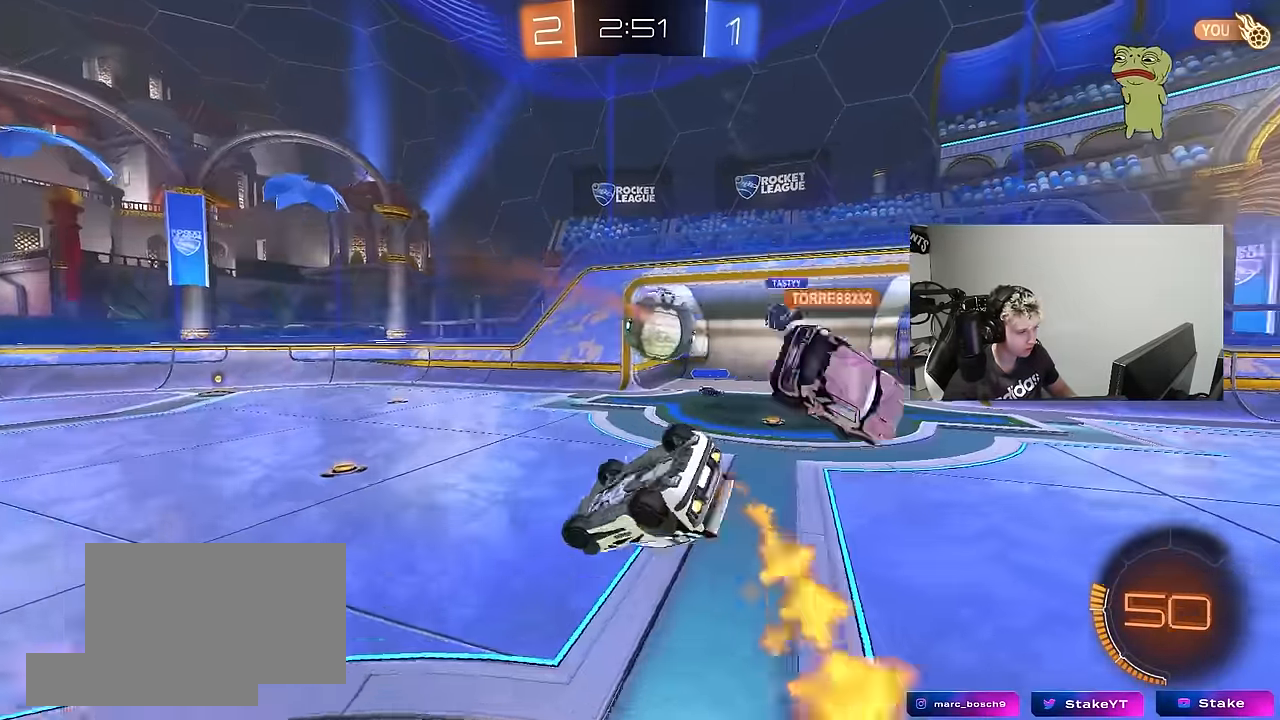
{"keys": ["d", "s", "shift"], "mouse": ["left"], "mouse_move": "still", "events": [[100, "s", "down"], [250, "s", "up"], [383, "s", "down"]]}
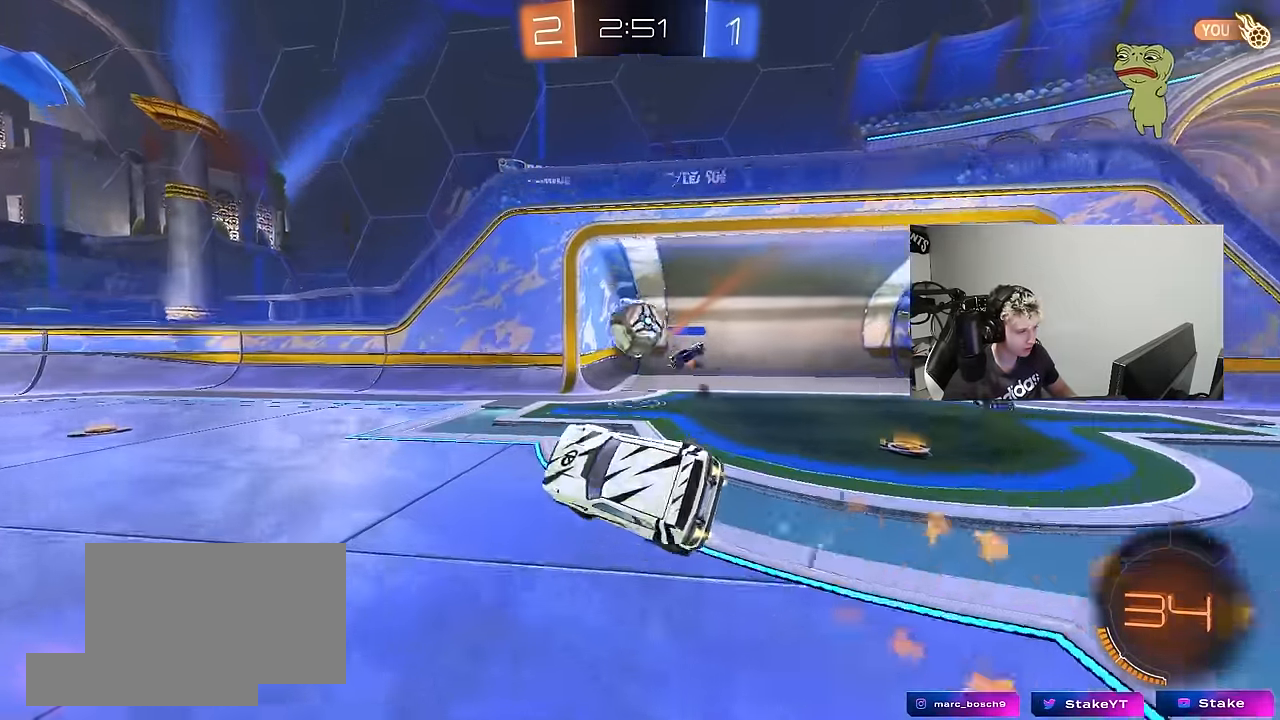
{"keys": ["a", "w"], "mouse": ["left"], "mouse_move": "still", "events": [[17, "a", "down"], [67, "d", "up"], [67, "s", "up"], [67, "shift", "up"], [167, "a", "up"], [300, "a", "down"], [300, "space", "down"], [300, "w", "down"], [450, "space", "up"]]}